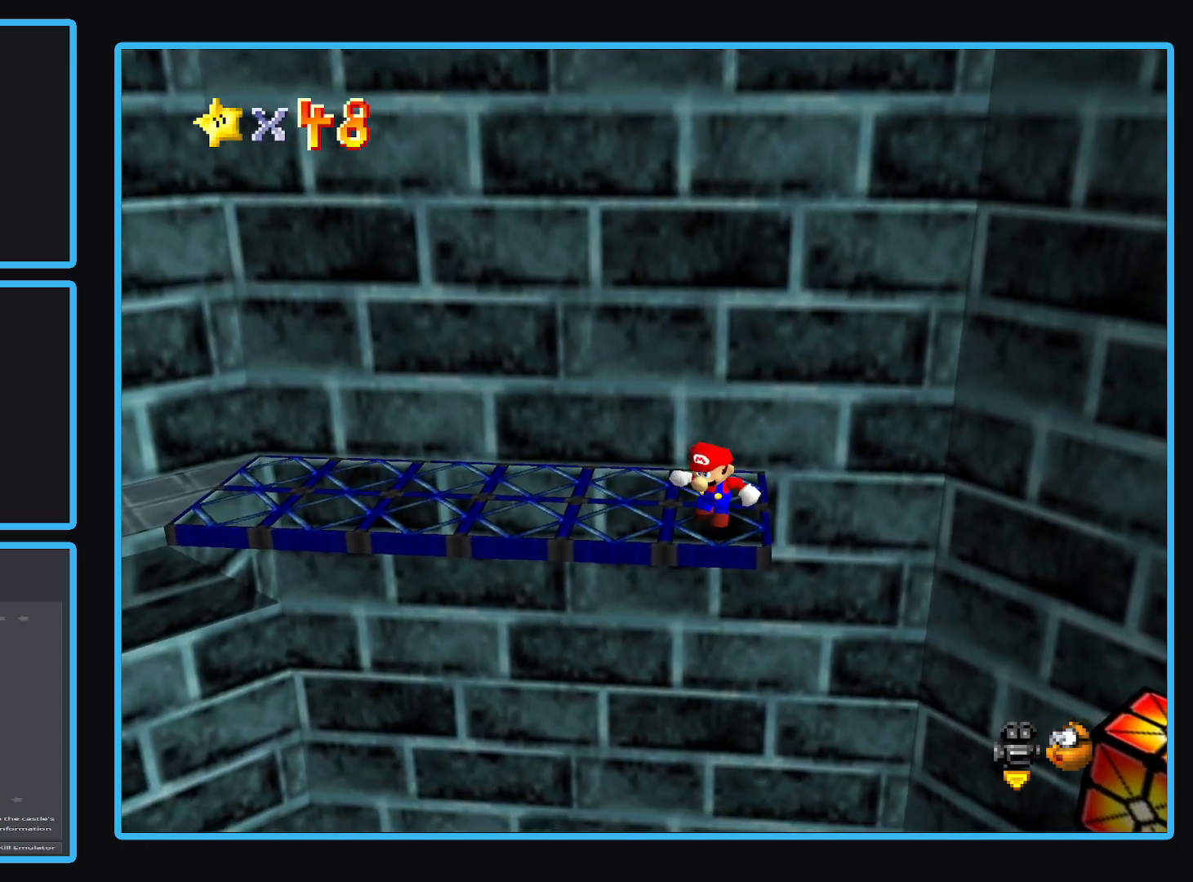
Gameplay with a controller (Xbox layout); each line is a JSON object with the inputs held at the frame after it. "events" lists button and stick changes between this image and that frame as [ms after this image, input, new state], when the widget could be followed in between. Not read: L3 R3.
{"buttons": ["B"], "left_stick": "up-left", "right_stick": "center", "events": [[17, "A", "up"], [100, "A", "down"], [133, "left_stick", "up-left"], [250, "A", "up"], [400, "B", "down"]]}
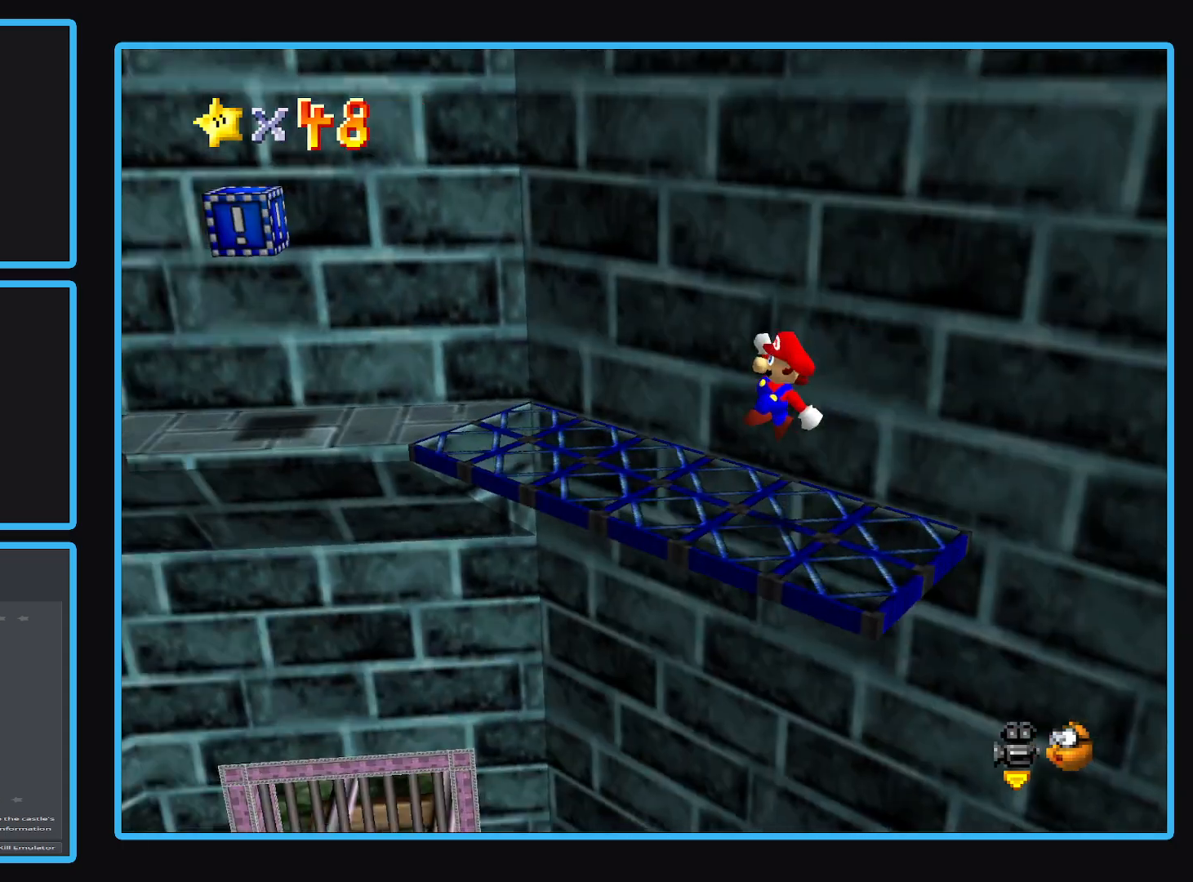
{"buttons": [], "left_stick": "up", "right_stick": "center", "events": [[17, "B", "up"], [50, "left_stick", "center"], [100, "B", "down"], [217, "B", "up"], [267, "left_stick", "up"], [300, "B", "down"], [433, "B", "up"]]}
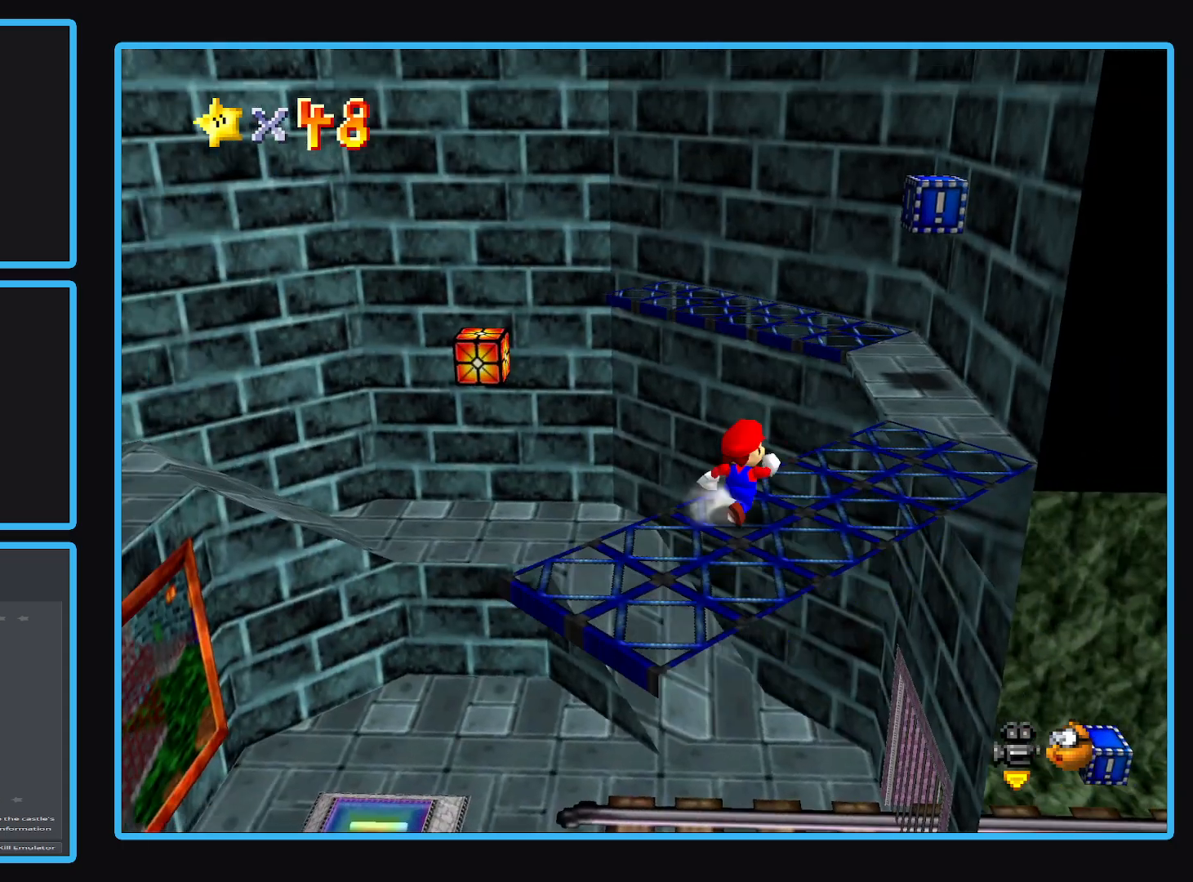
{"buttons": [], "left_stick": "up-right", "right_stick": "center", "events": [[100, "left_stick", "up-right"], [150, "A", "down"], [417, "A", "up"]]}
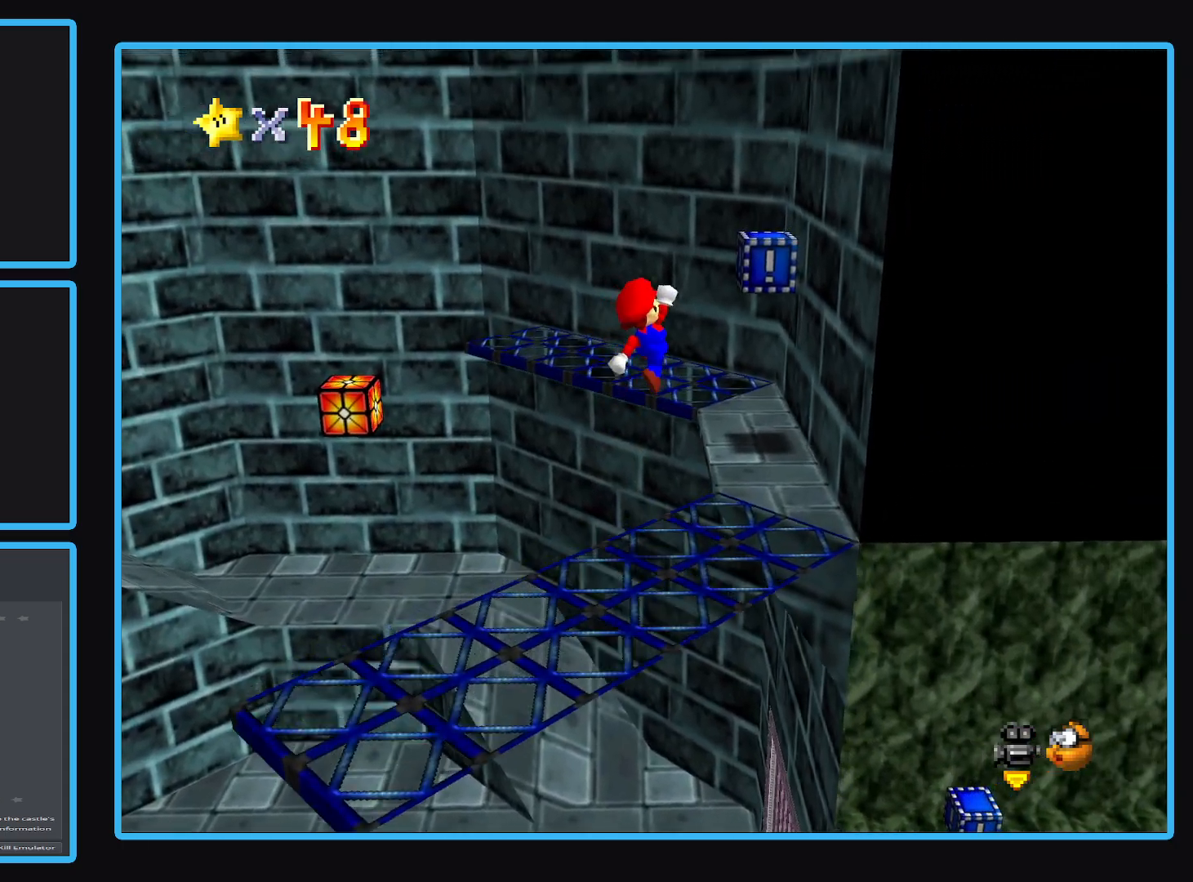
{"buttons": ["B"], "left_stick": "center", "right_stick": "center", "events": [[200, "left_stick", "down"], [250, "left_stick", "down-left"], [367, "B", "down"], [450, "left_stick", "center"]]}
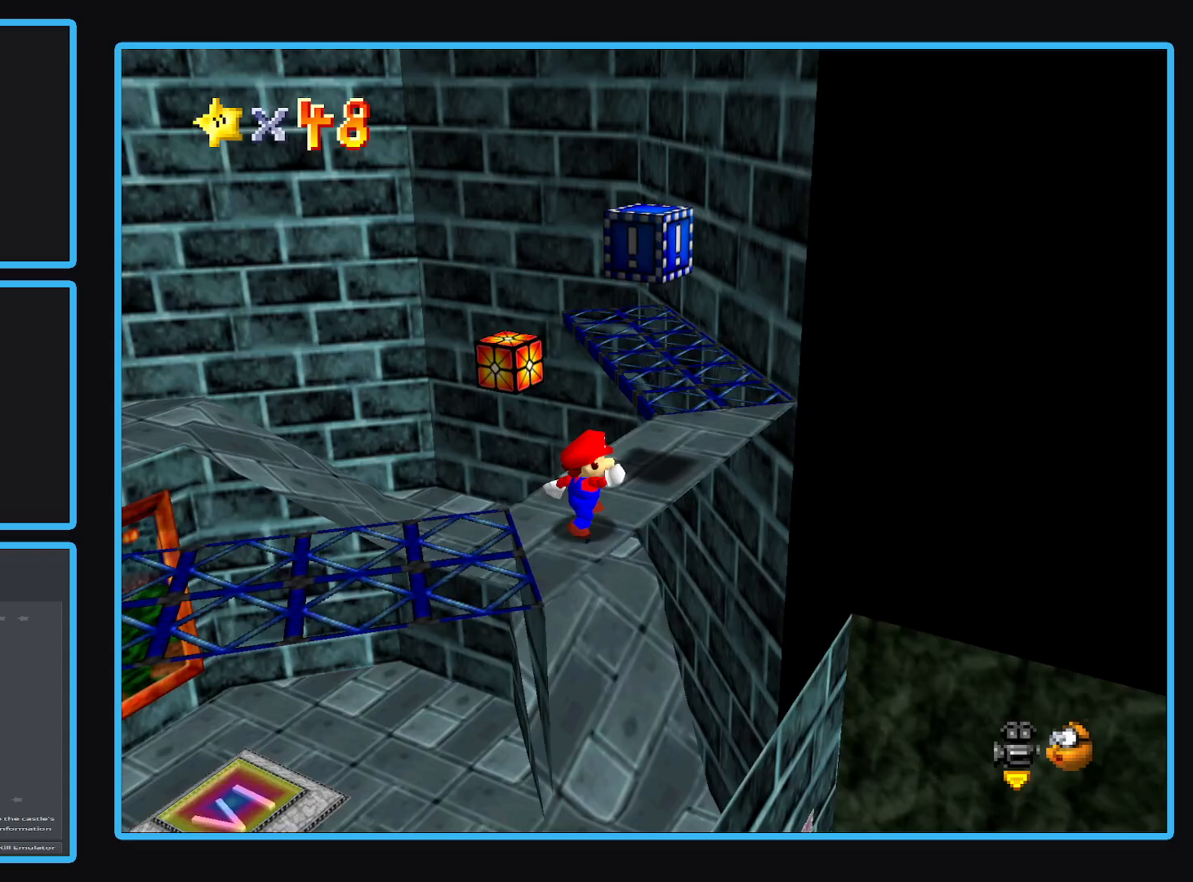
{"buttons": [], "left_stick": "up-right", "right_stick": "center", "events": [[17, "B", "up"], [200, "left_stick", "up"], [233, "B", "down"], [250, "left_stick", "up-right"], [400, "B", "up"]]}
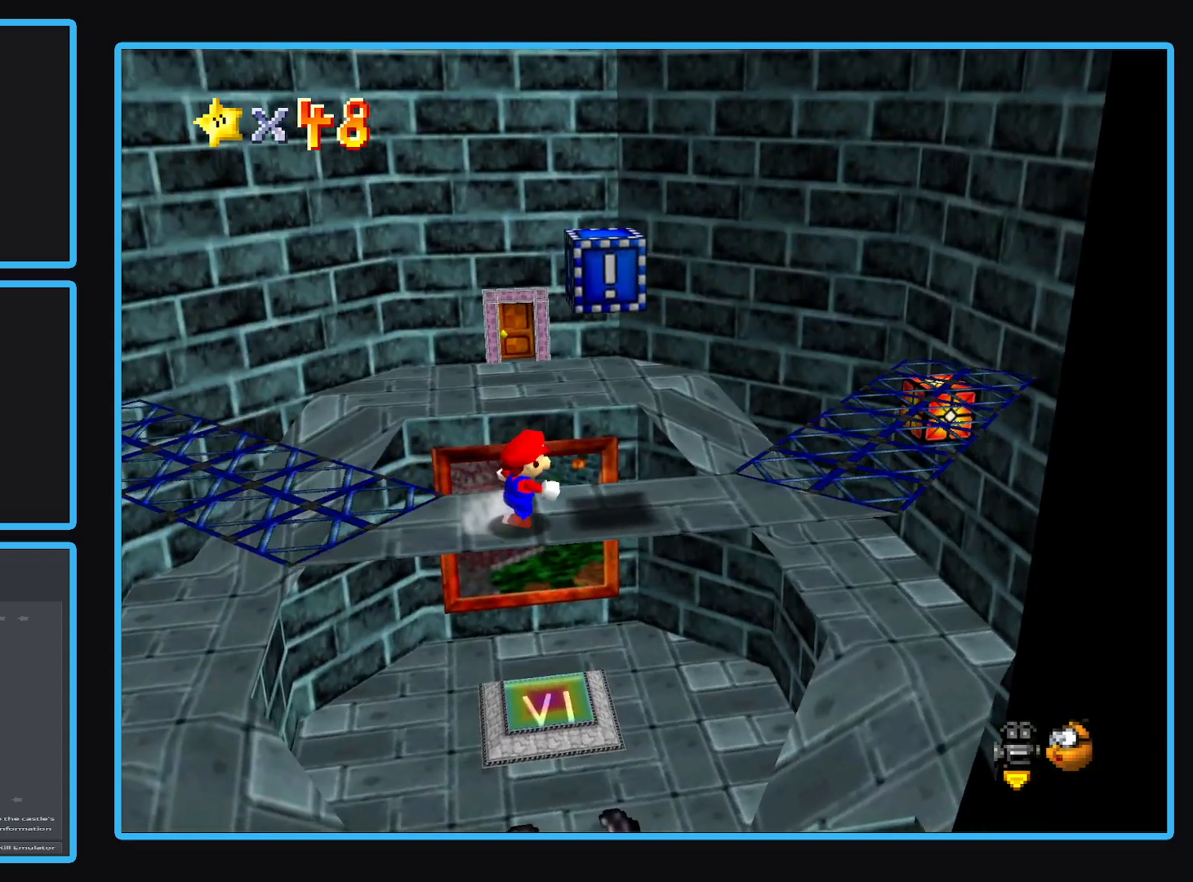
{"buttons": [], "left_stick": "center", "right_stick": "center", "events": [[133, "left_stick", "center"]]}
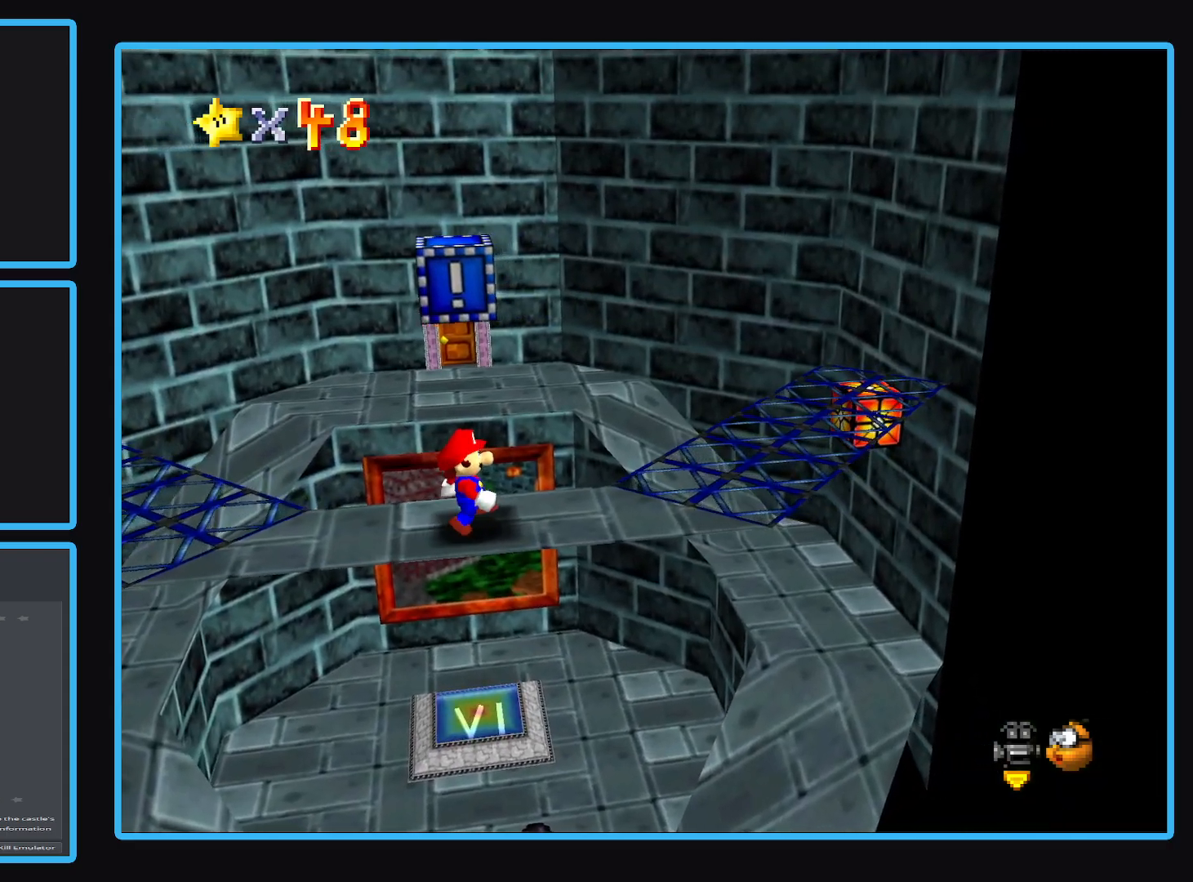
{"buttons": ["A"], "left_stick": "center", "right_stick": "center", "events": [[217, "A", "down"]]}
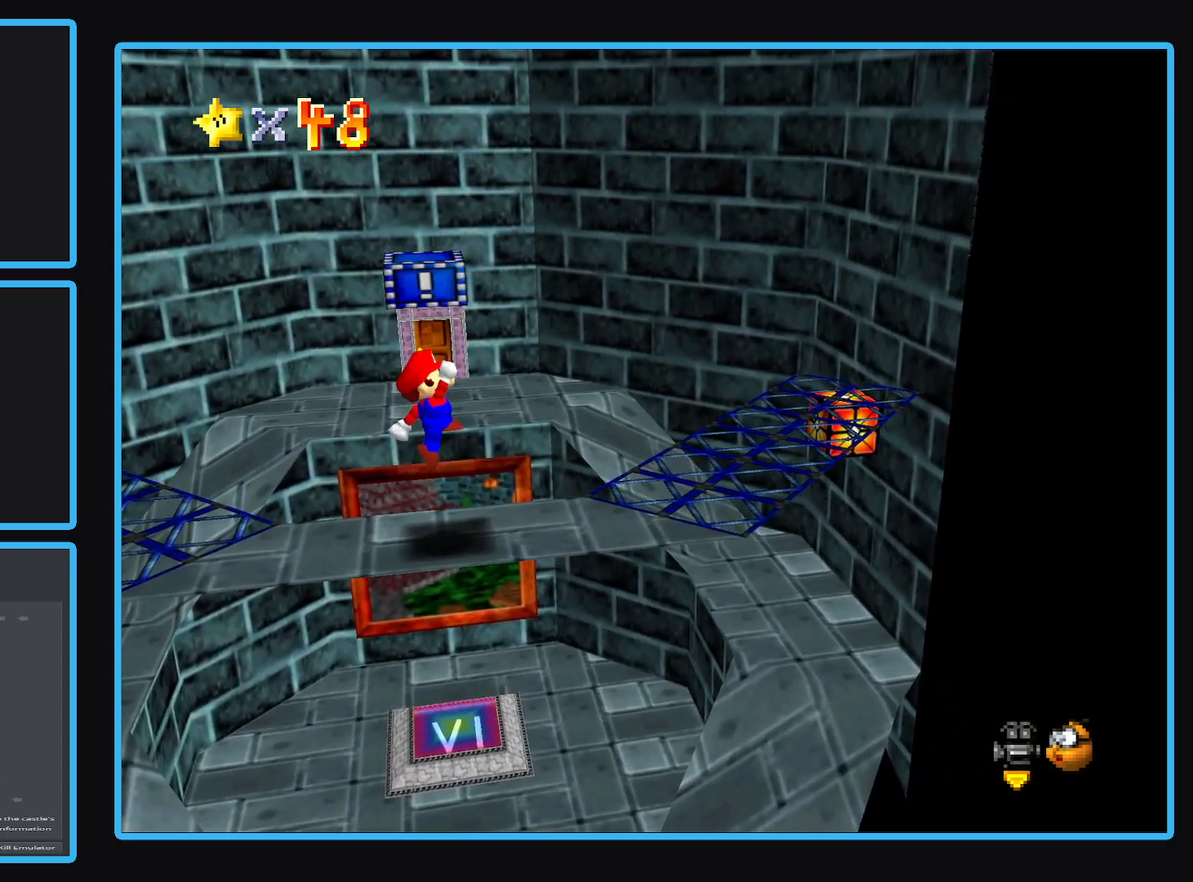
{"buttons": ["A"], "left_stick": "center", "right_stick": "center", "events": [[50, "A", "up"], [250, "A", "down"]]}
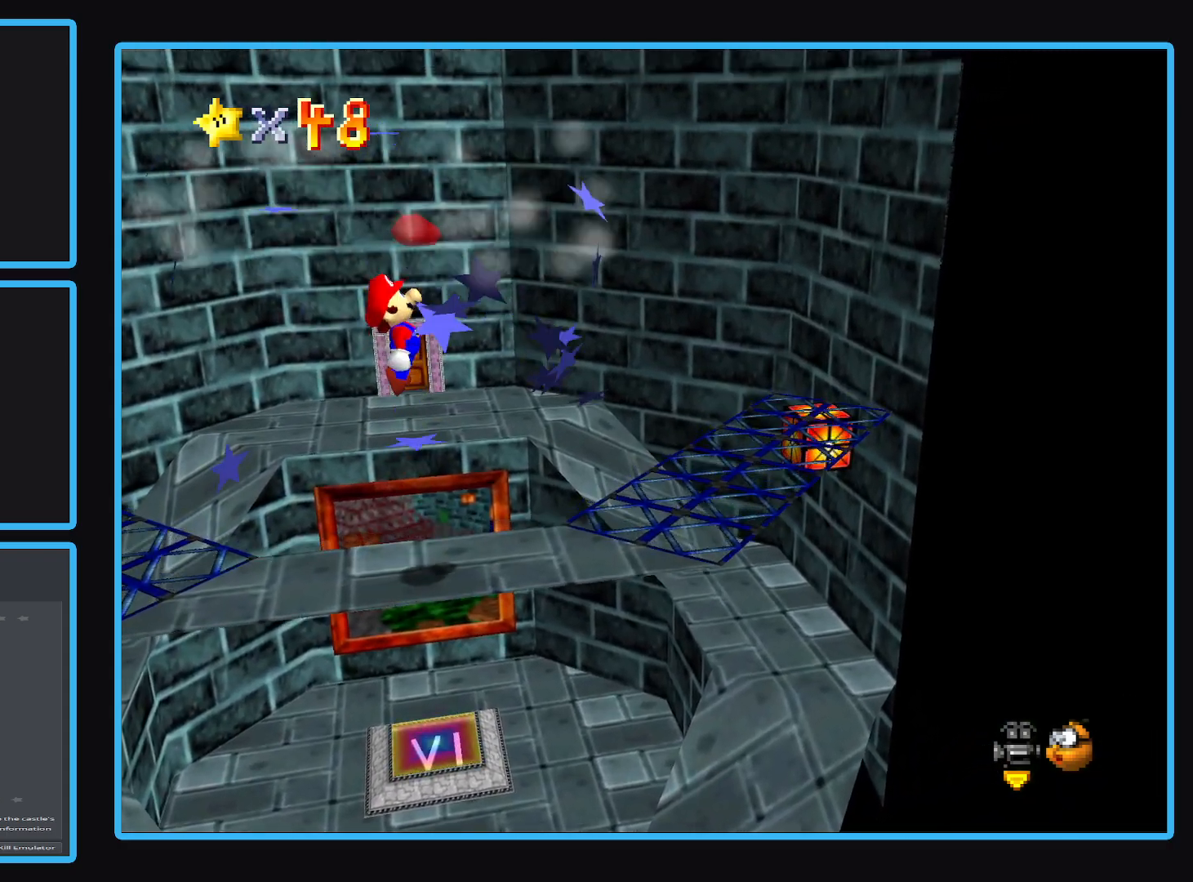
{"buttons": [], "left_stick": "center", "right_stick": "center", "events": [[67, "X", "down"], [233, "left_stick", "right"], [267, "A", "up"], [267, "X", "up"], [283, "left_stick", "down-right"], [483, "left_stick", "center"]]}
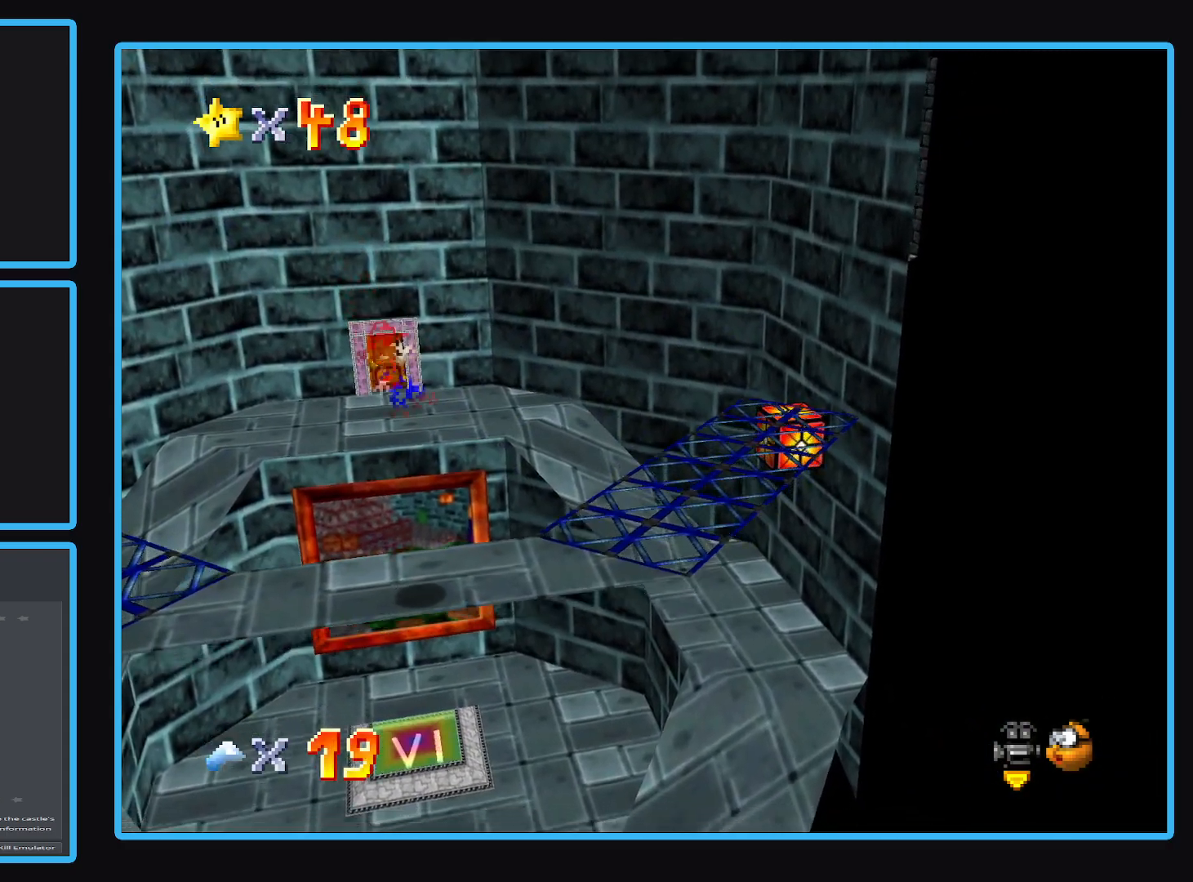
{"buttons": [], "left_stick": "up-right", "right_stick": "center", "events": [[133, "left_stick", "right"], [217, "left_stick", "up-right"]]}
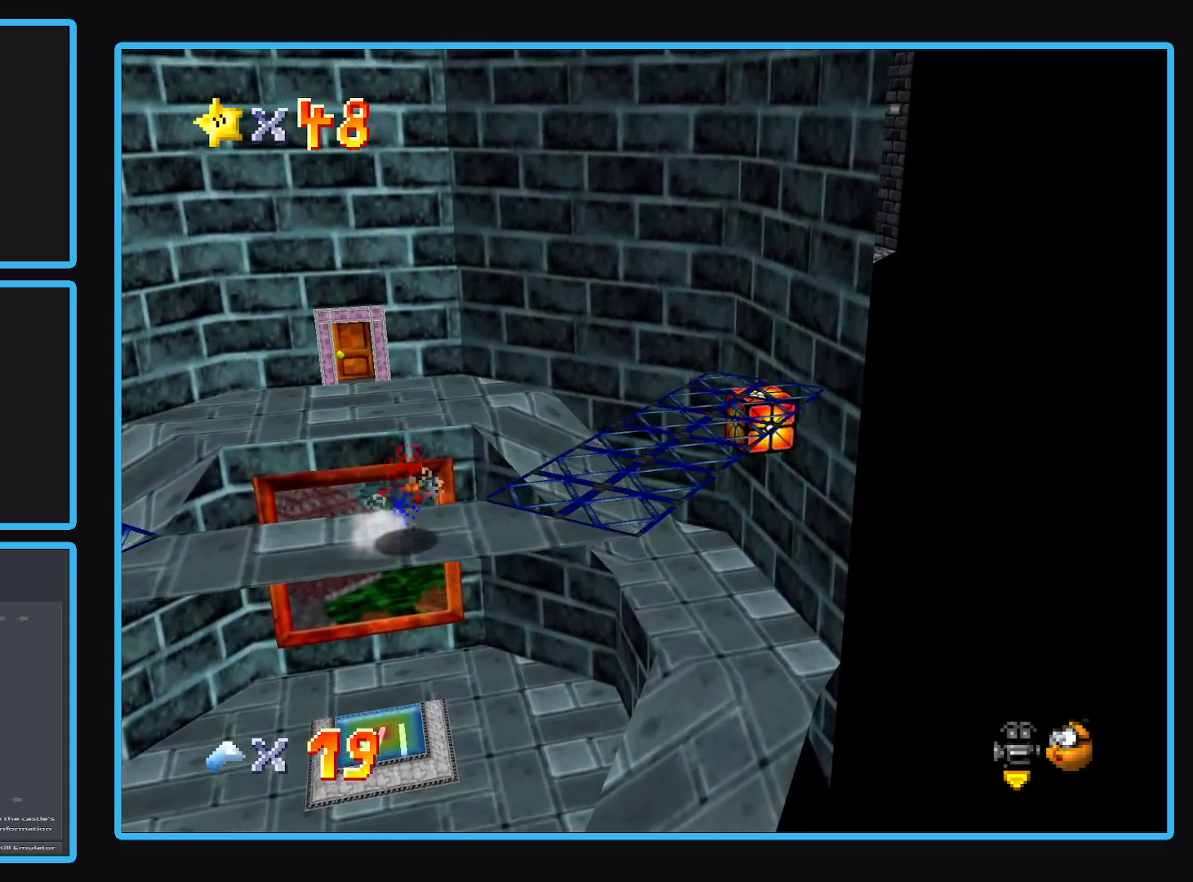
{"buttons": [], "left_stick": "up-right", "right_stick": "center", "events": [[233, "A", "down"], [350, "A", "up"]]}
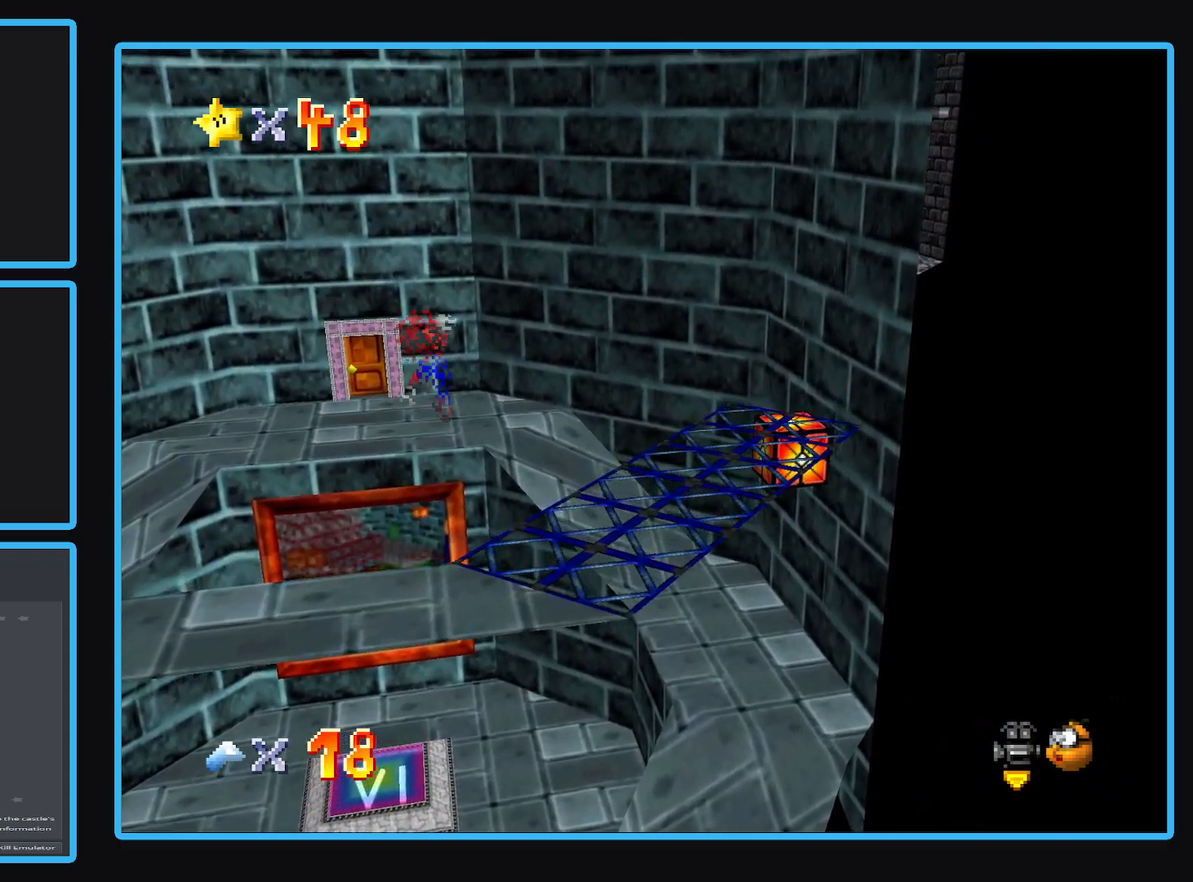
{"buttons": [], "left_stick": "center", "right_stick": "center", "events": [[67, "left_stick", "center"]]}
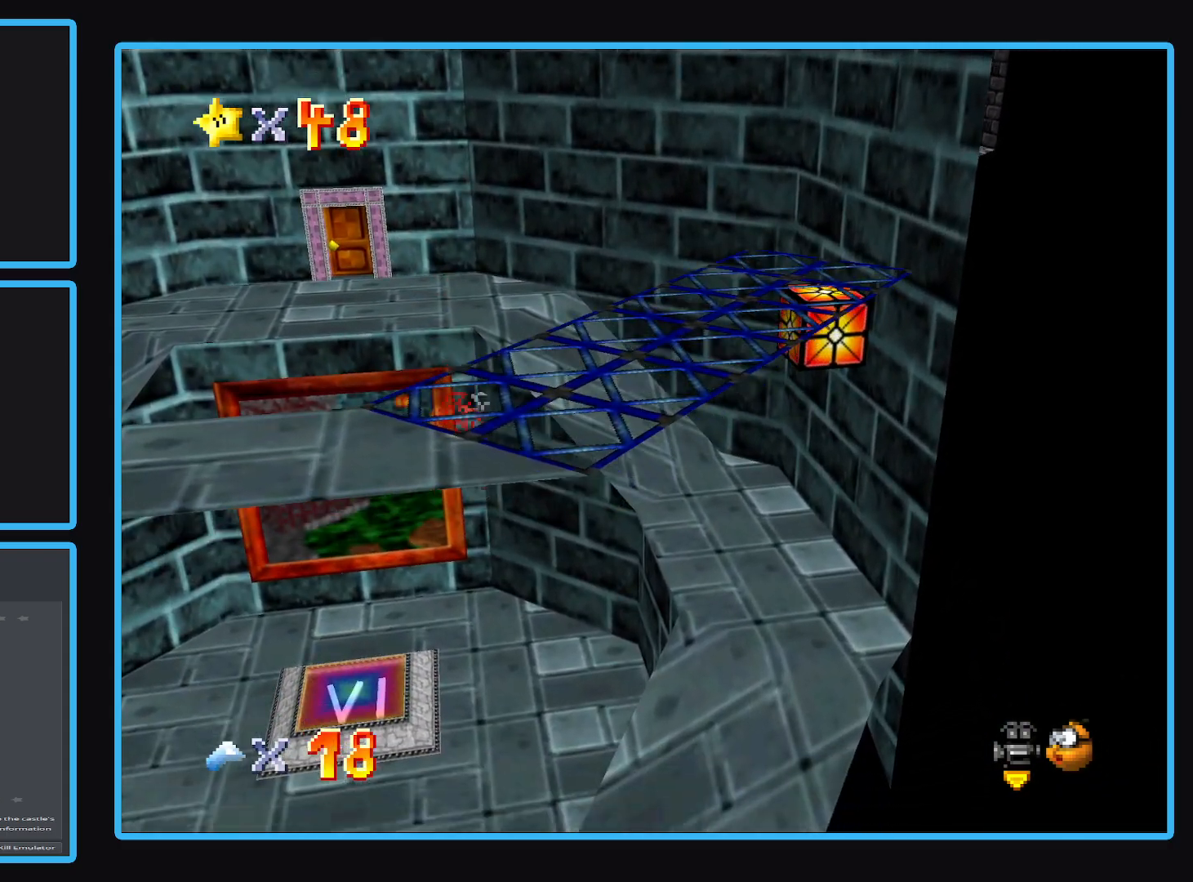
{"buttons": [], "left_stick": "up", "right_stick": "center", "events": [[50, "left_stick", "down-left"], [300, "A", "down"], [300, "X", "down"], [417, "left_stick", "up"], [433, "A", "up"], [483, "X", "up"]]}
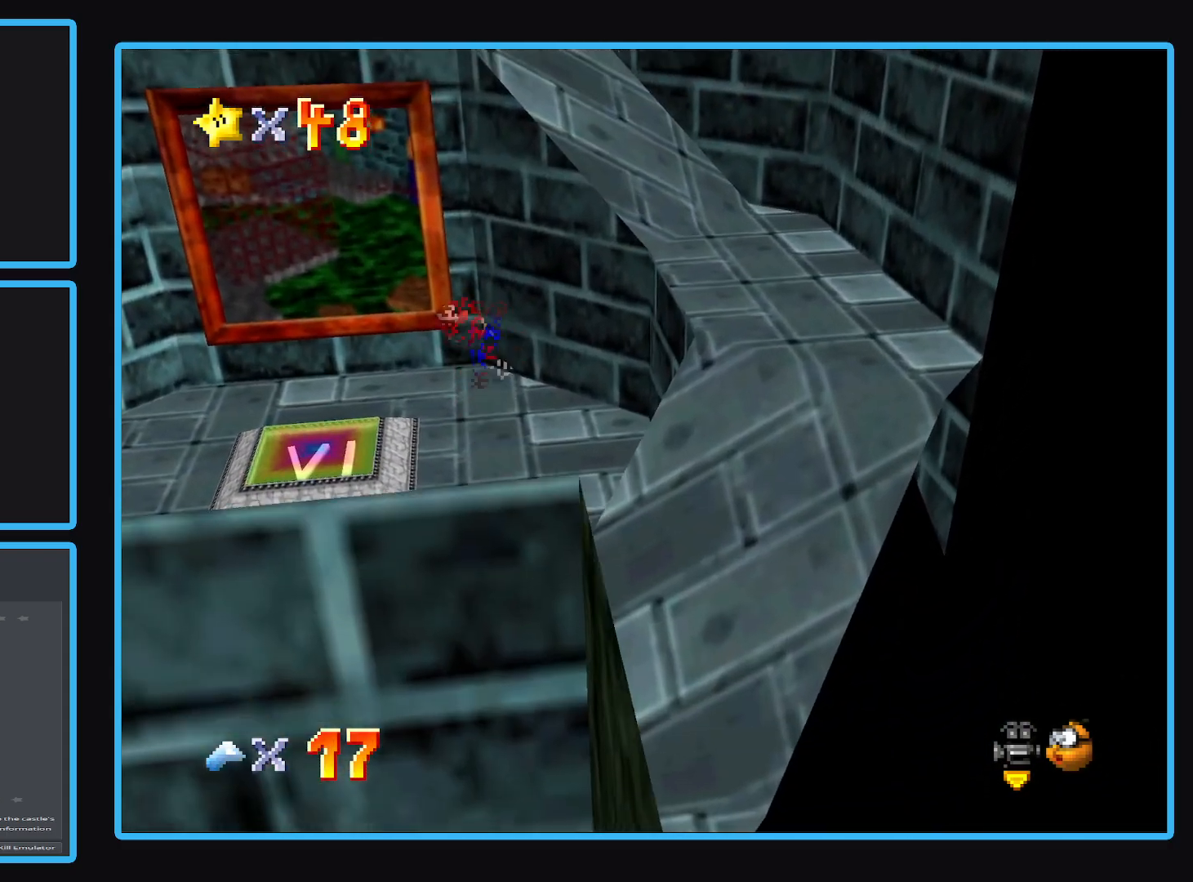
{"buttons": [], "left_stick": "up-right", "right_stick": "center", "events": [[300, "B", "down"], [400, "B", "up"], [500, "left_stick", "up-right"]]}
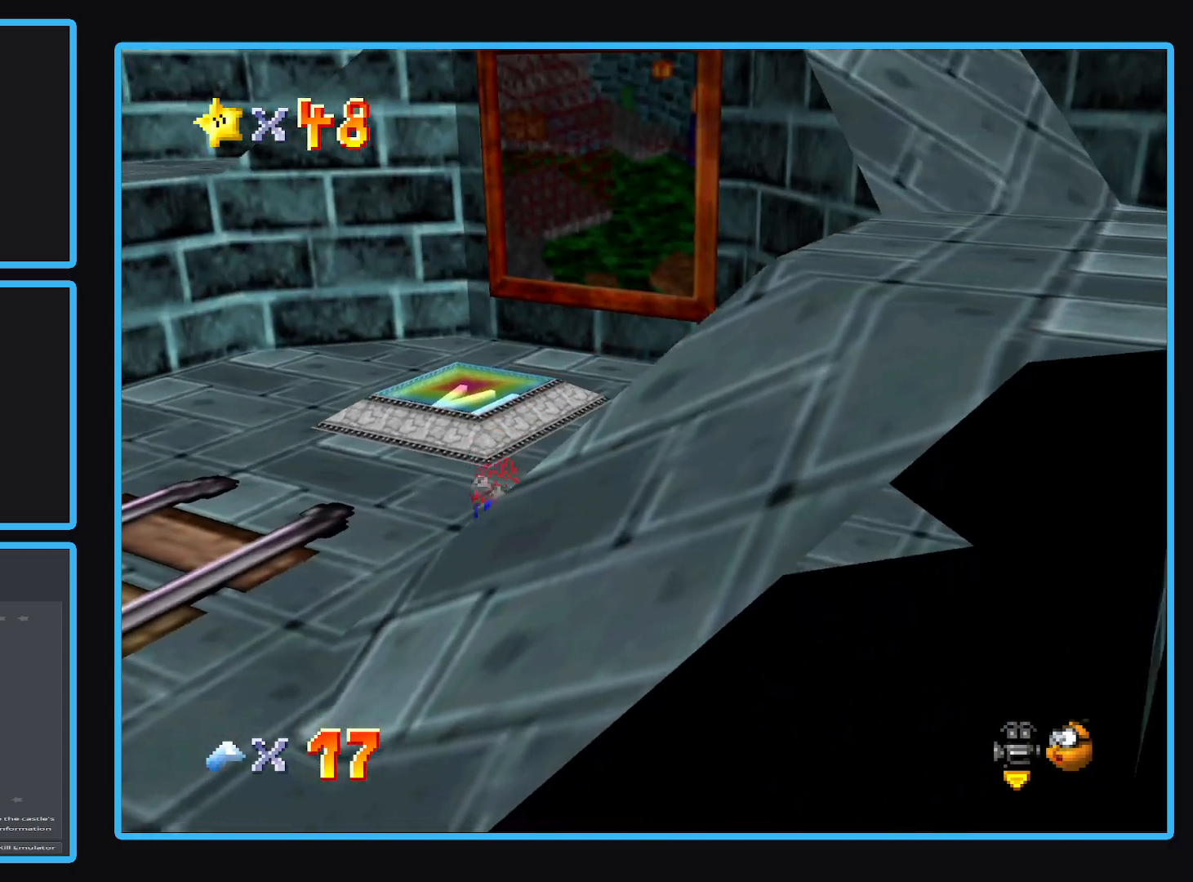
{"buttons": [], "left_stick": "up", "right_stick": "center", "events": [[367, "Y", "down"], [500, "Y", "up"], [500, "left_stick", "up"]]}
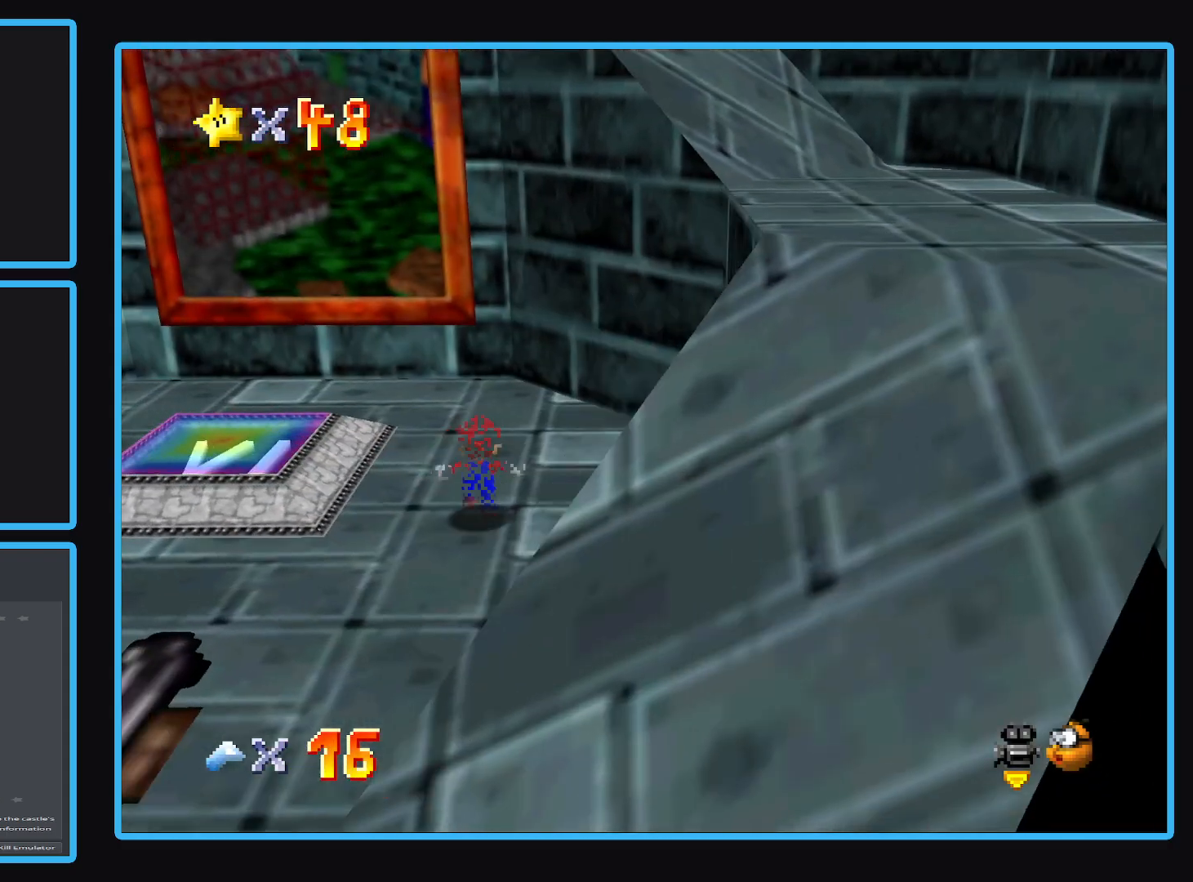
{"buttons": [], "left_stick": "up-left", "right_stick": "center", "events": [[250, "left_stick", "up-left"], [267, "Y", "down"], [350, "Y", "up"]]}
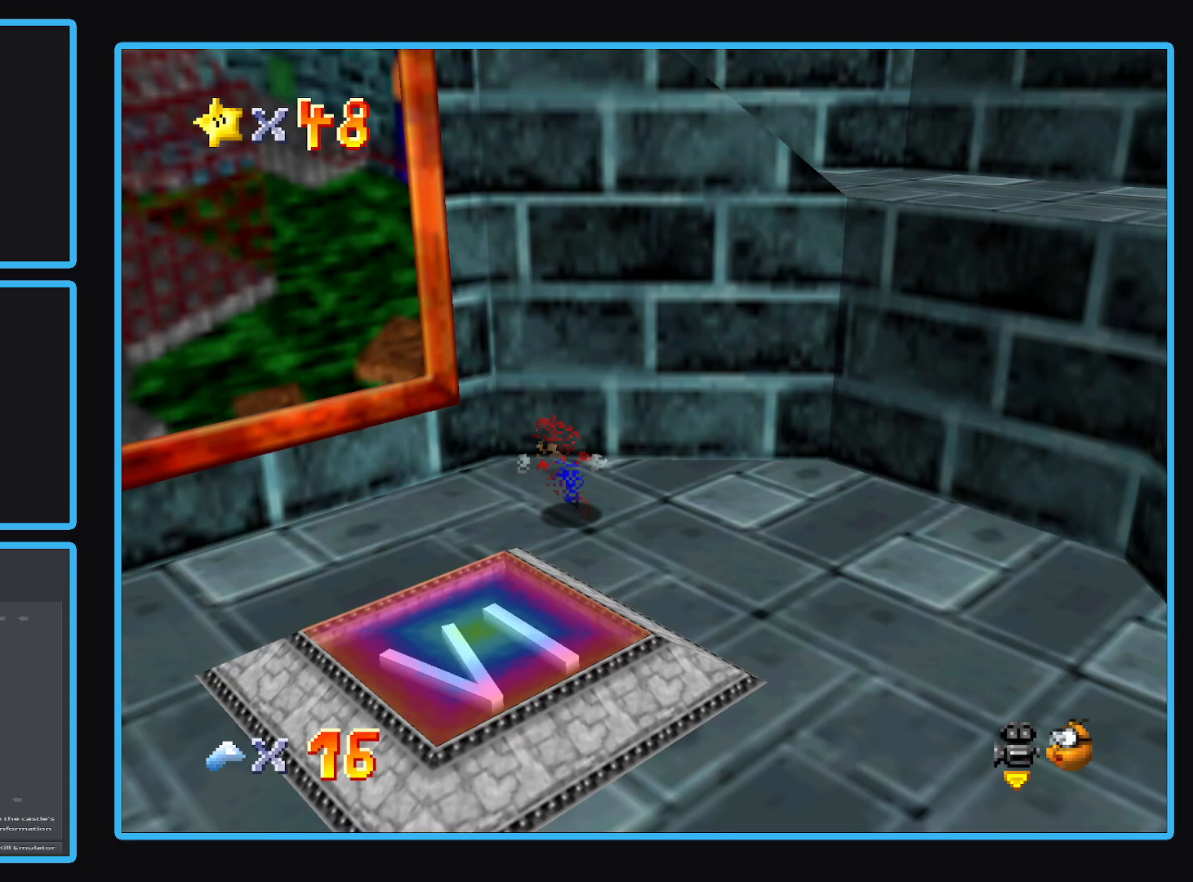
{"buttons": [], "left_stick": "down-right", "right_stick": "center"}
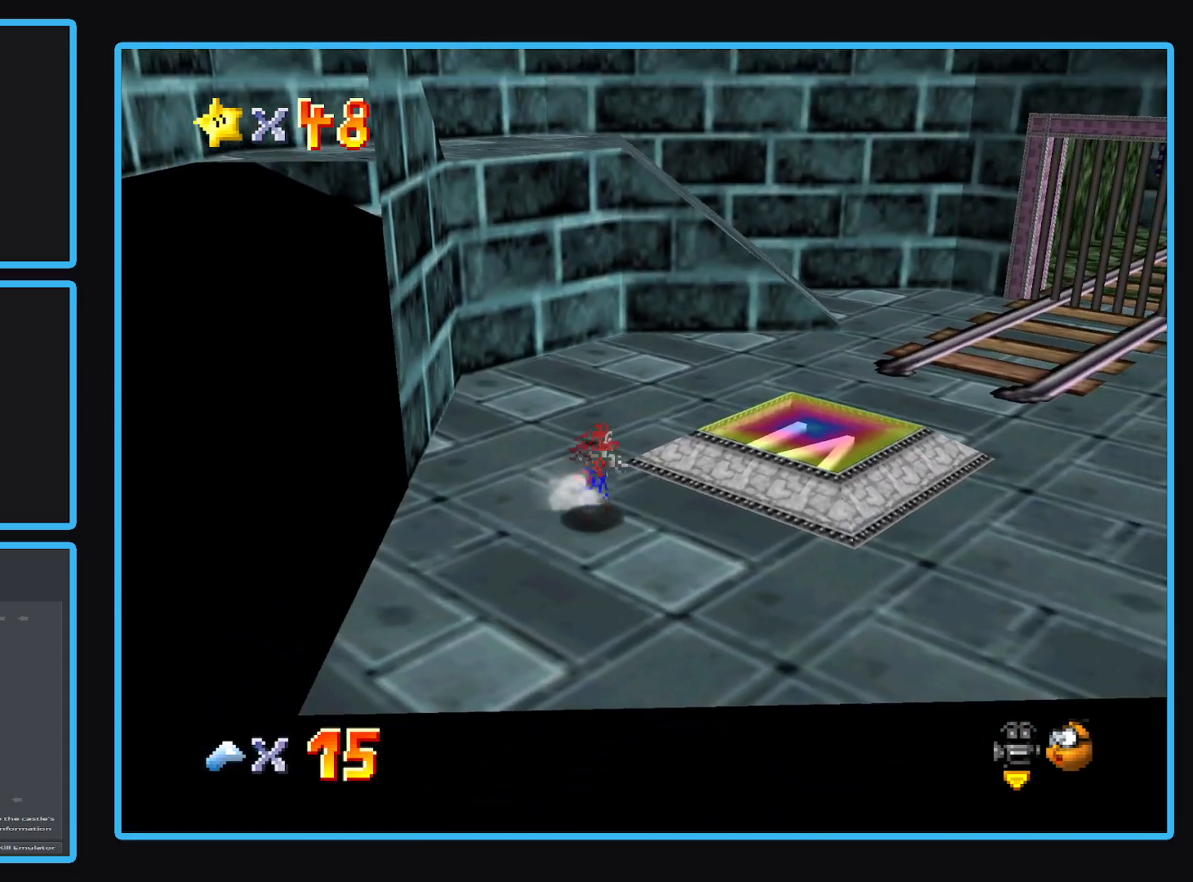
{"buttons": [], "left_stick": "right", "right_stick": "center", "events": [[450, "left_stick", "right"]]}
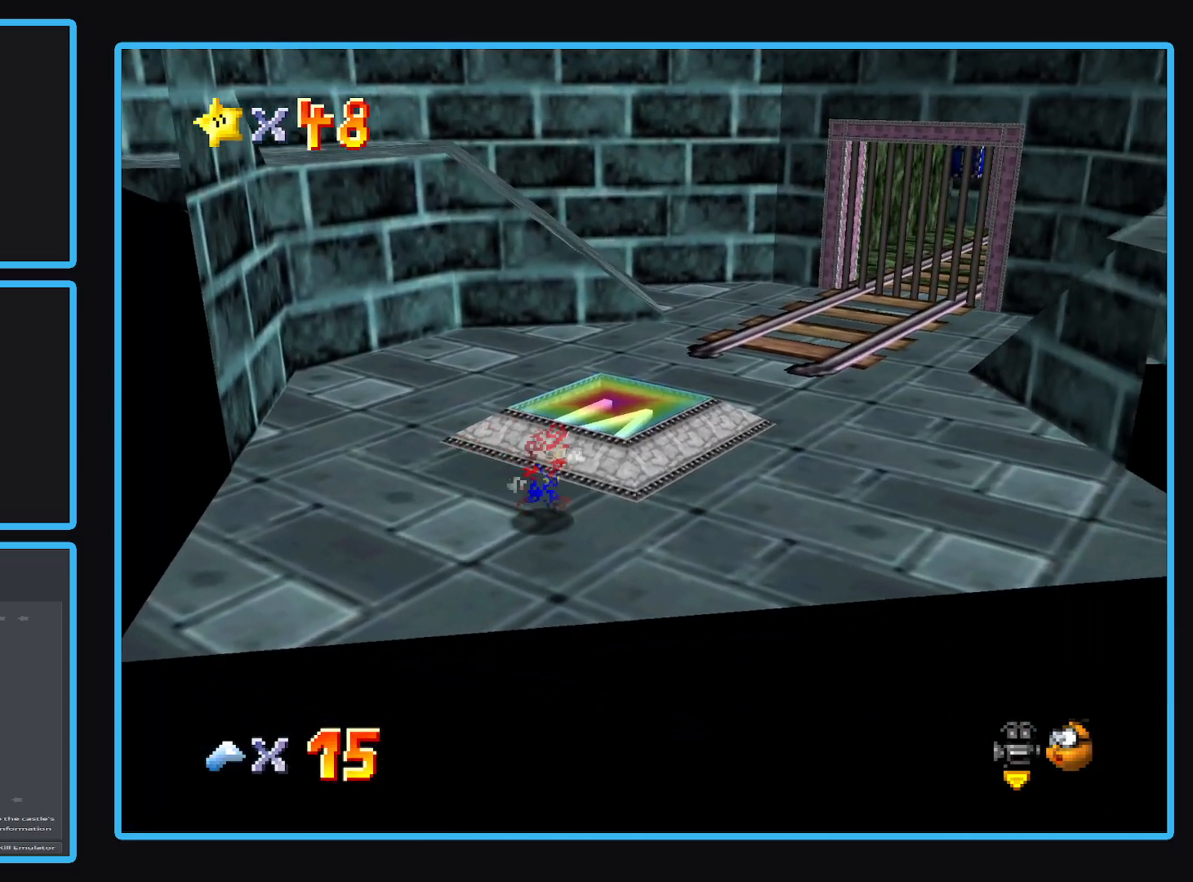
{"buttons": [], "left_stick": "up", "right_stick": "center", "events": [[250, "Y", "down"], [300, "left_stick", "up-right"], [417, "Y", "up"], [500, "left_stick", "up"]]}
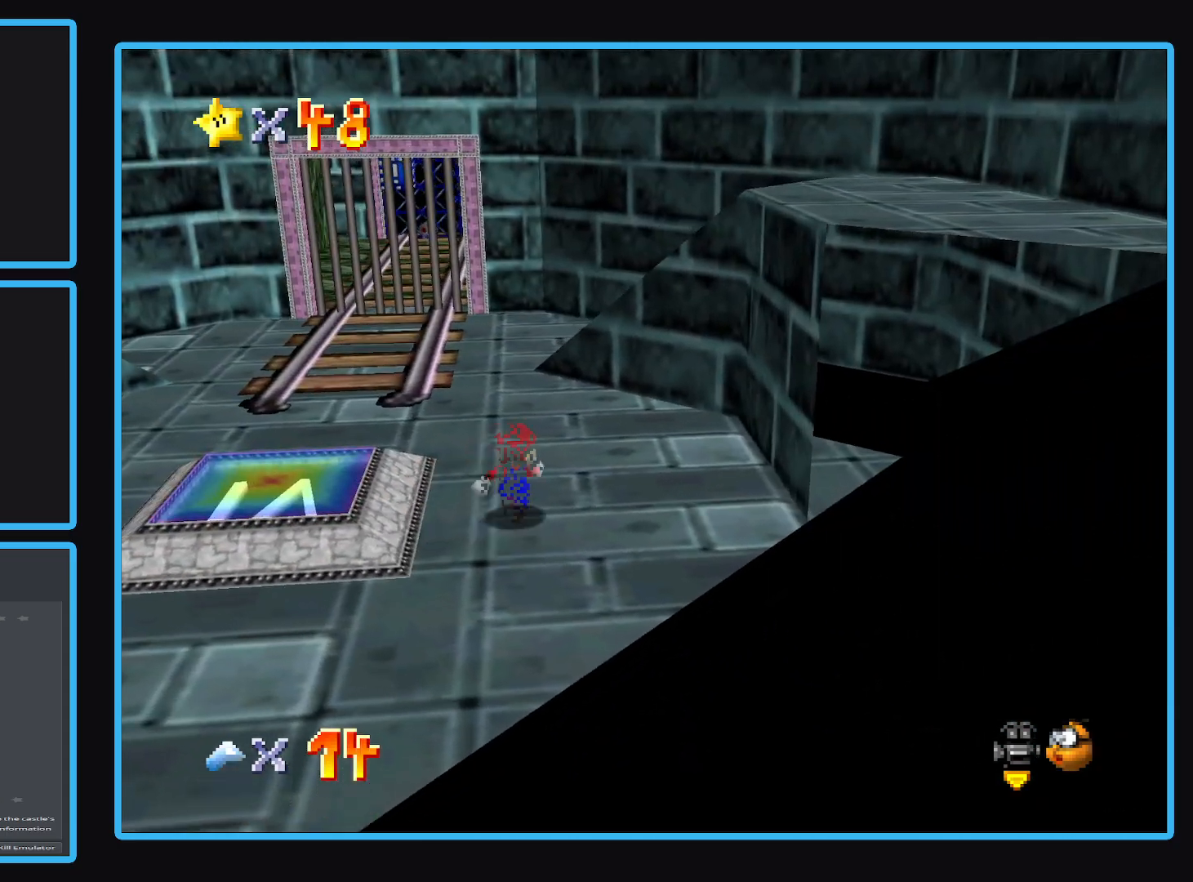
{"buttons": [], "left_stick": "up", "right_stick": "center", "events": []}
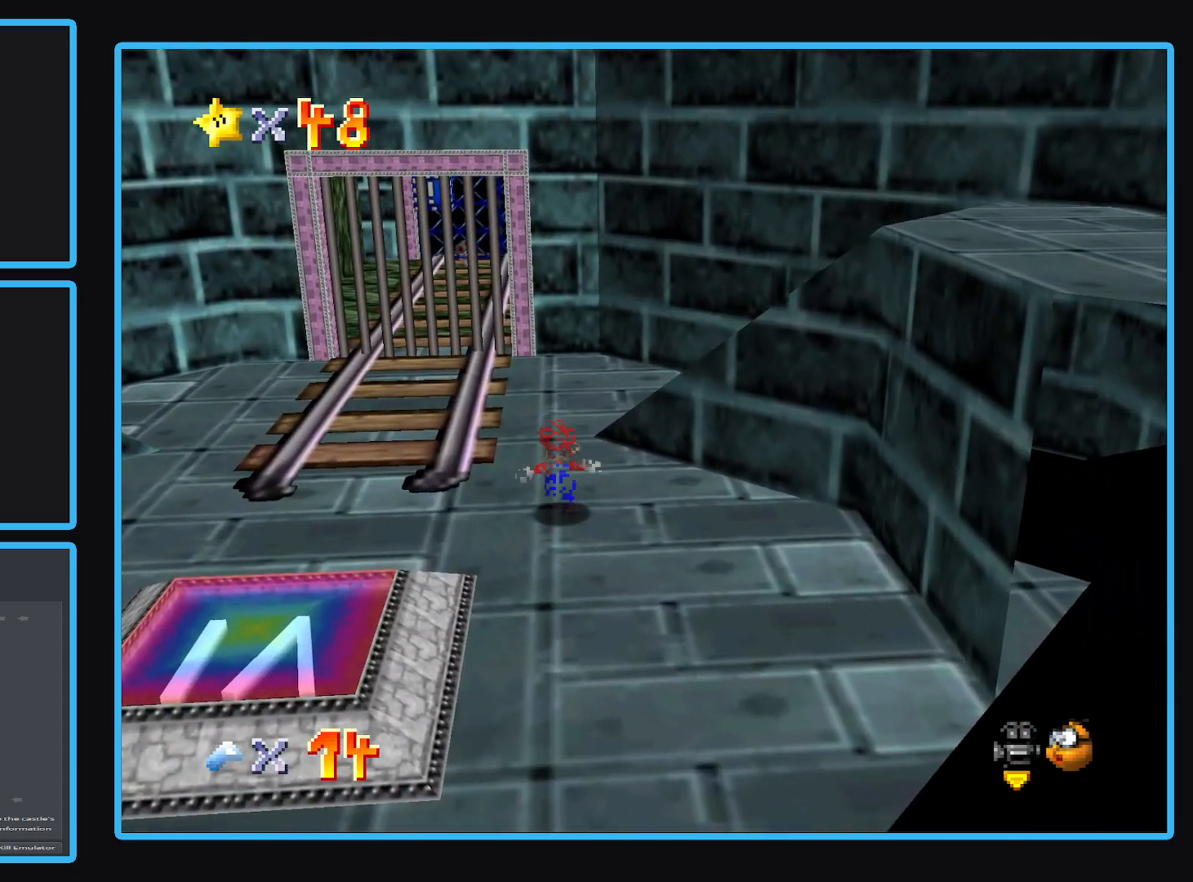
{"buttons": [], "left_stick": "up", "right_stick": "center", "events": [[317, "A", "down"], [450, "A", "up"]]}
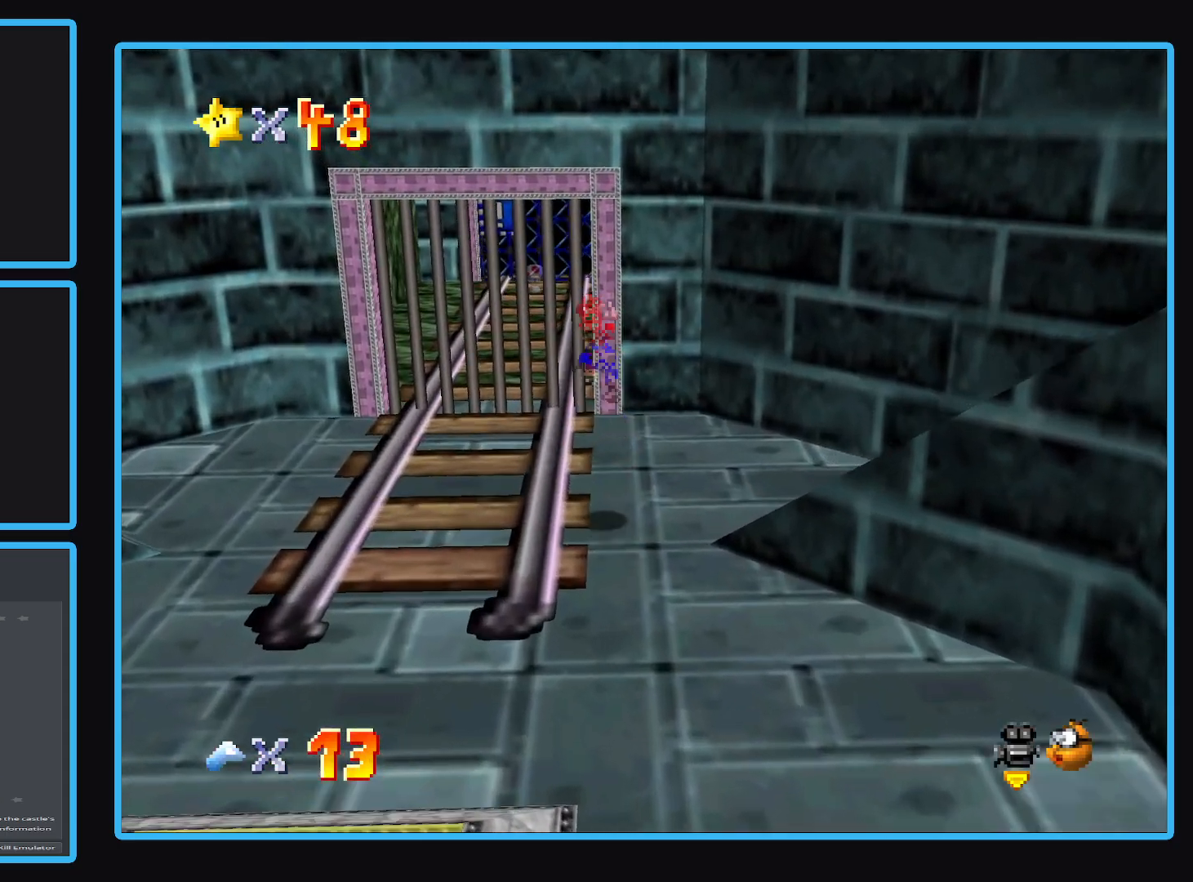
{"buttons": [], "left_stick": "up", "right_stick": "center", "events": [[350, "B", "down"], [450, "B", "up"]]}
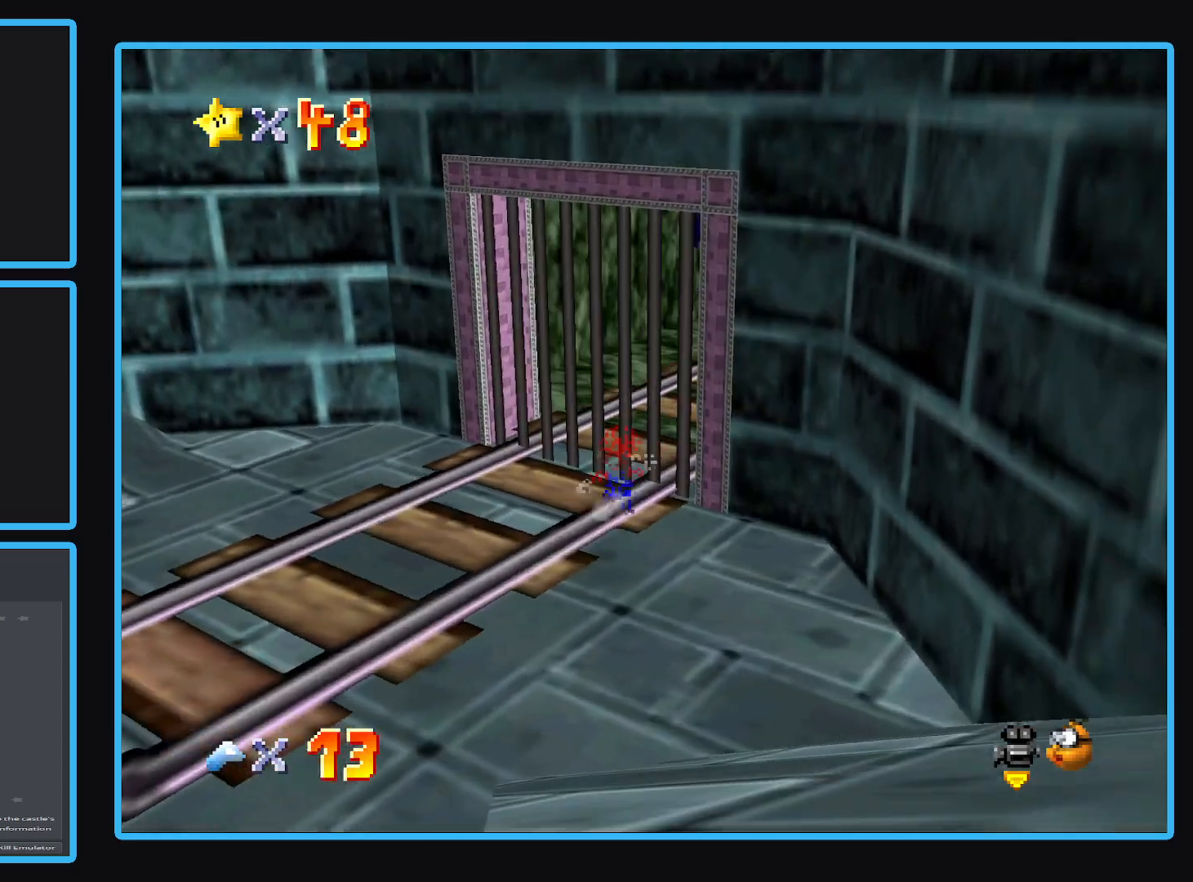
{"buttons": [], "left_stick": "right", "right_stick": "center", "events": [[33, "B", "down"], [100, "left_stick", "up-right"], [150, "B", "up"], [367, "left_stick", "right"]]}
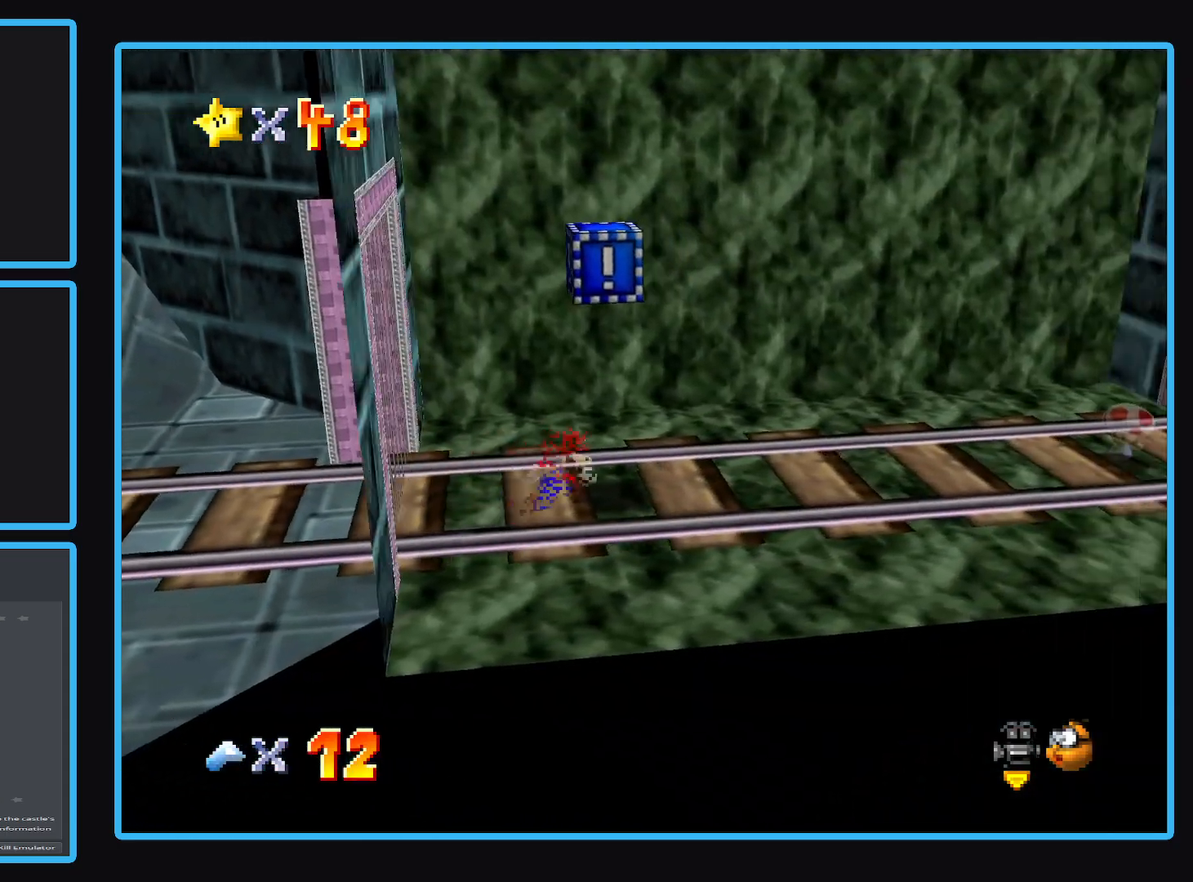
{"buttons": [], "left_stick": "right", "right_stick": "center", "events": []}
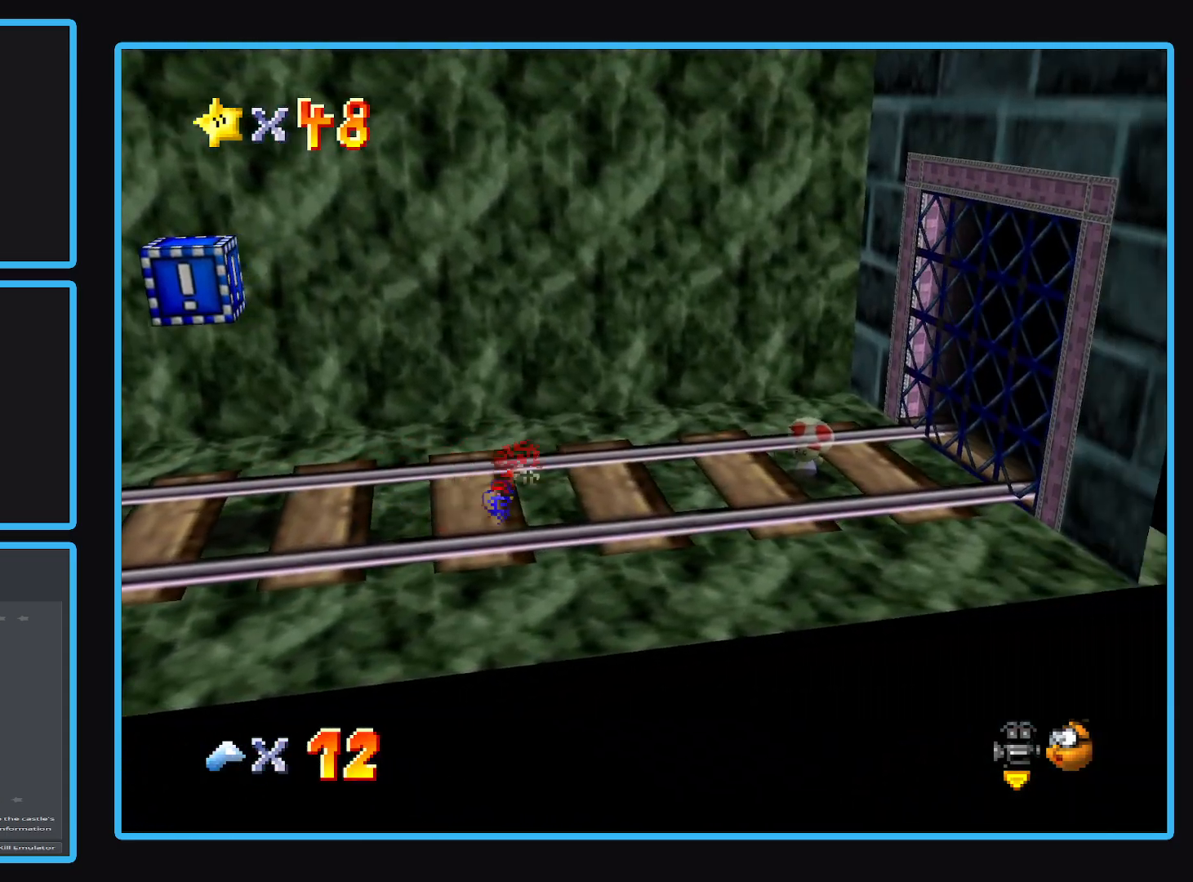
{"buttons": [], "left_stick": "center", "right_stick": "center", "events": [[417, "left_stick", "center"]]}
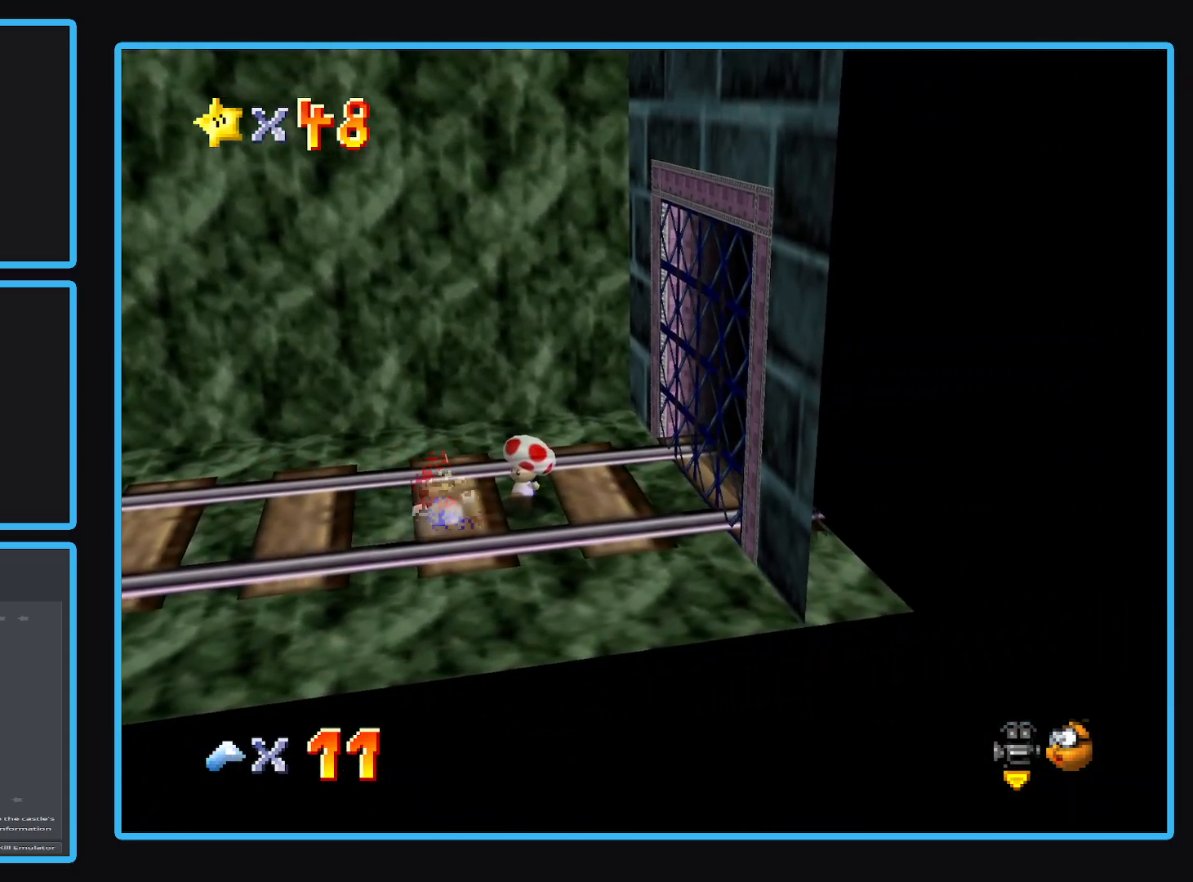
{"buttons": [], "left_stick": "center", "right_stick": "center", "events": [[417, "left_stick", "right"], [500, "left_stick", "center"]]}
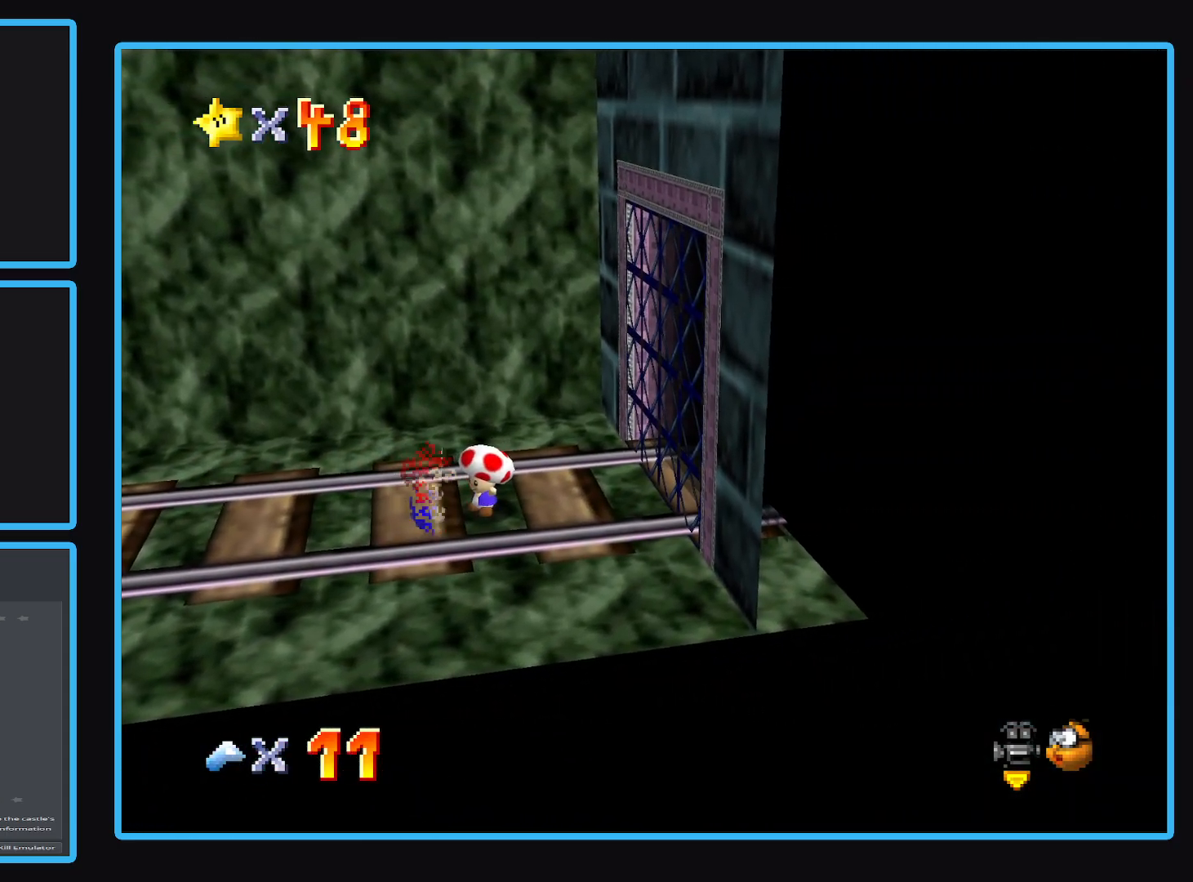
{"buttons": [], "left_stick": "center", "right_stick": "center", "events": [[283, "X", "down"], [467, "X", "up"]]}